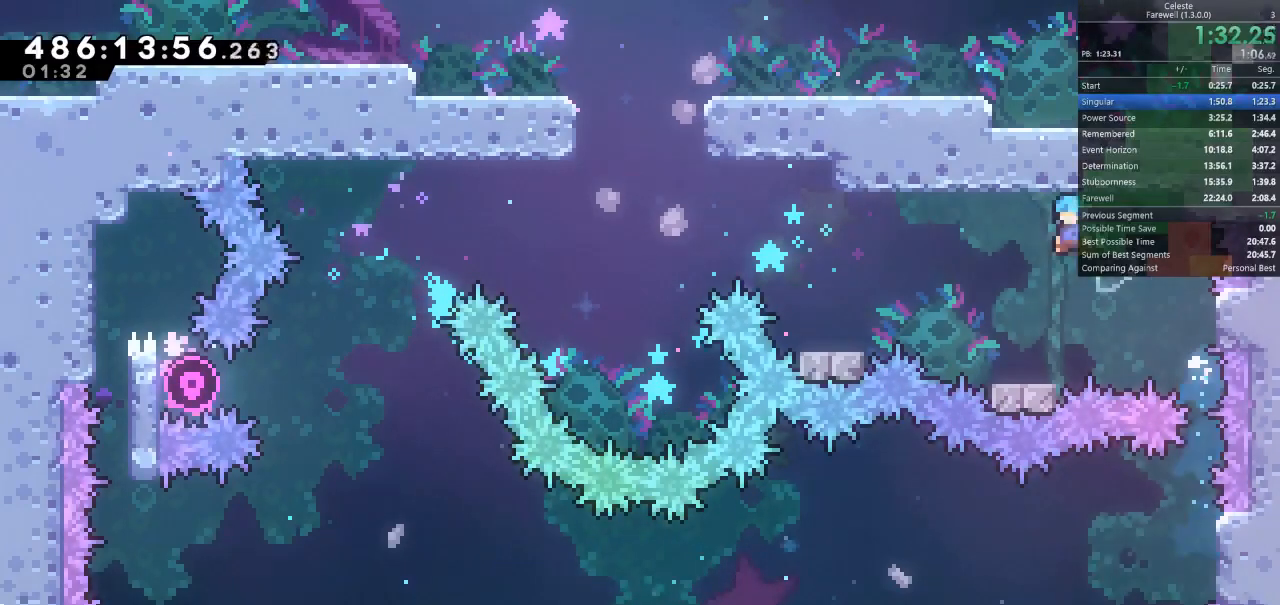
Gameplay with keyboard; each line is a JSON object with the keys held at the frame after it. "events" lists presses ("down") and releases ("up") of "a", "d", "k", "l", "q", "s", "semicolon", "shift", "space" and "w" between this image and that frame as [ms after this image, input, new state], when the widget could be followed in between. No other keys are recorded. Mouse input is not recorded.
{"keys": ["a"], "events": [[200, "a", "down"], [333, "space", "down"], [500, "space", "up"]]}
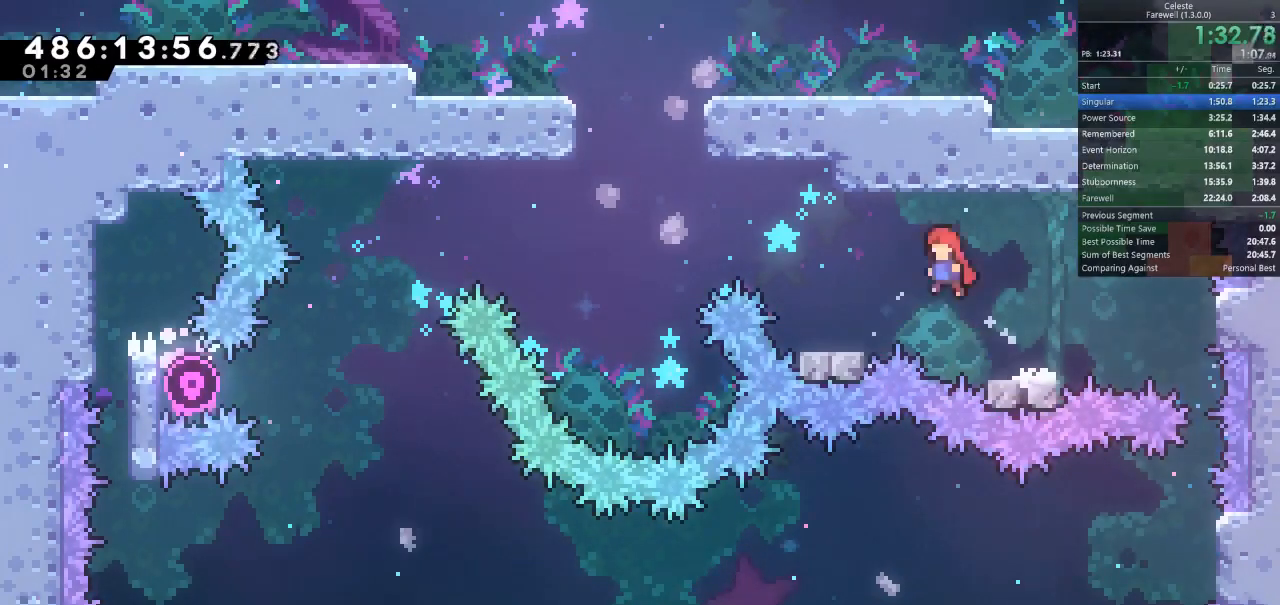
{"keys": ["a", "space"], "events": [[333, "space", "down"]]}
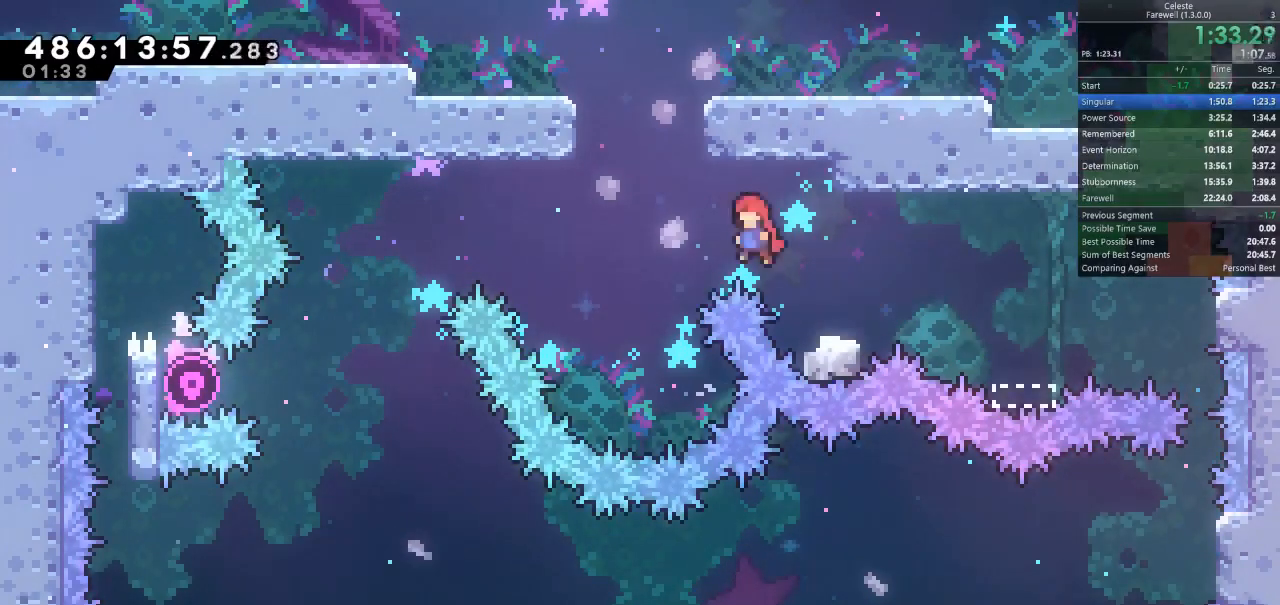
{"keys": ["d"], "events": [[33, "space", "up"], [33, "w", "down"], [100, "k", "down"], [167, "shift", "down"], [233, "k", "up"], [367, "d", "down"], [367, "space", "down"], [400, "a", "up"], [400, "w", "up"], [500, "shift", "up"], [500, "space", "up"]]}
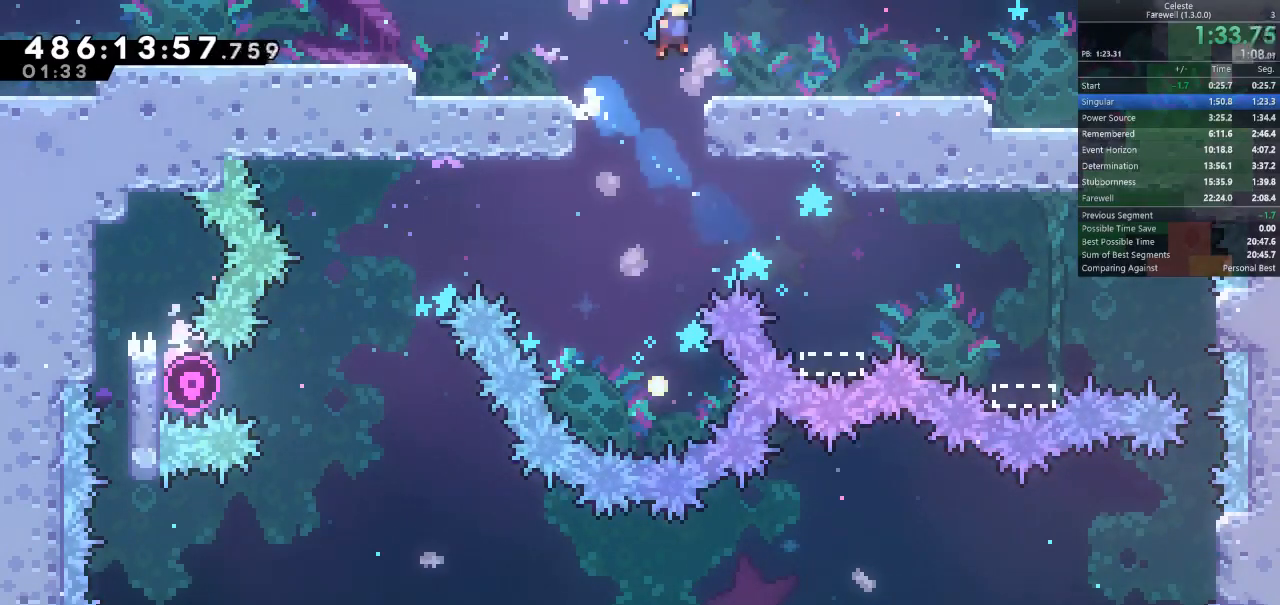
{"keys": ["d", "s", "space"], "events": [[167, "s", "down"], [267, "k", "down"], [500, "k", "up"], [500, "space", "down"]]}
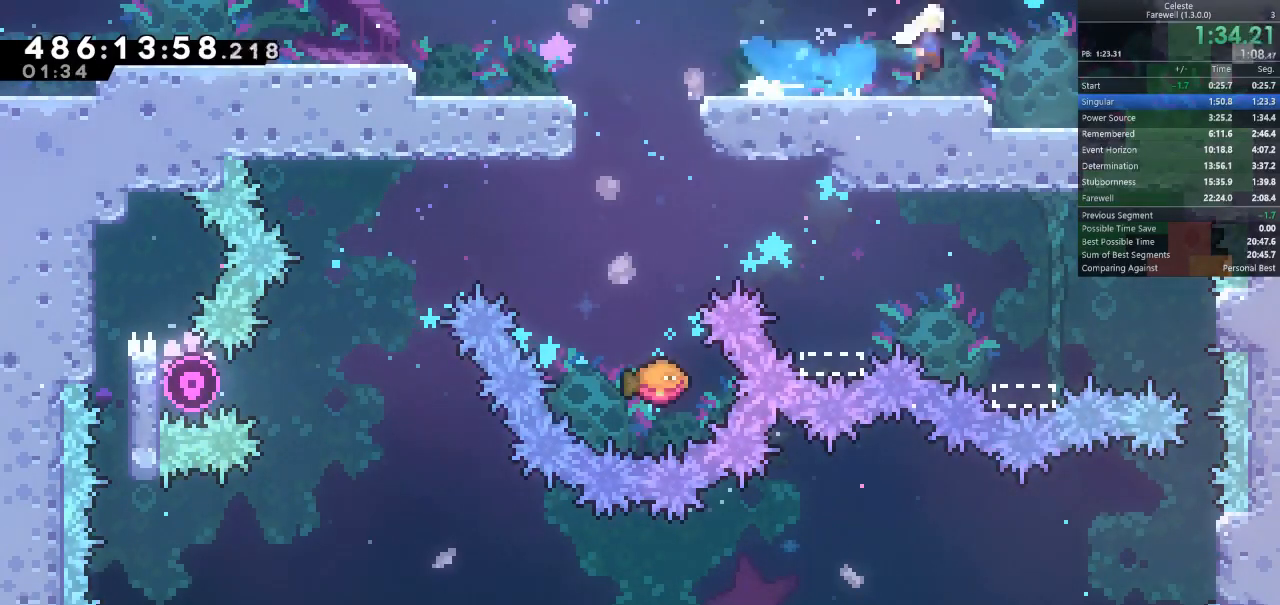
{"keys": ["d", "s"], "events": [[100, "k", "down"], [100, "space", "up"], [267, "k", "up"], [267, "space", "down"], [367, "k", "down"], [367, "space", "up"], [467, "k", "up"]]}
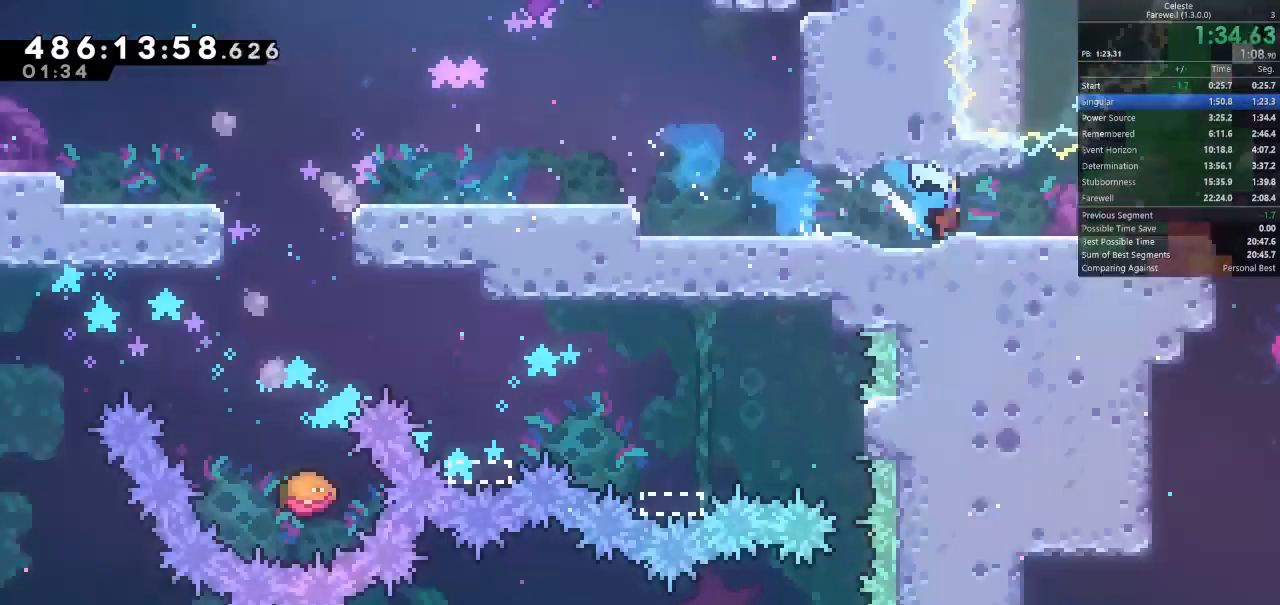
{"keys": ["d"], "events": [[467, "s", "up"]]}
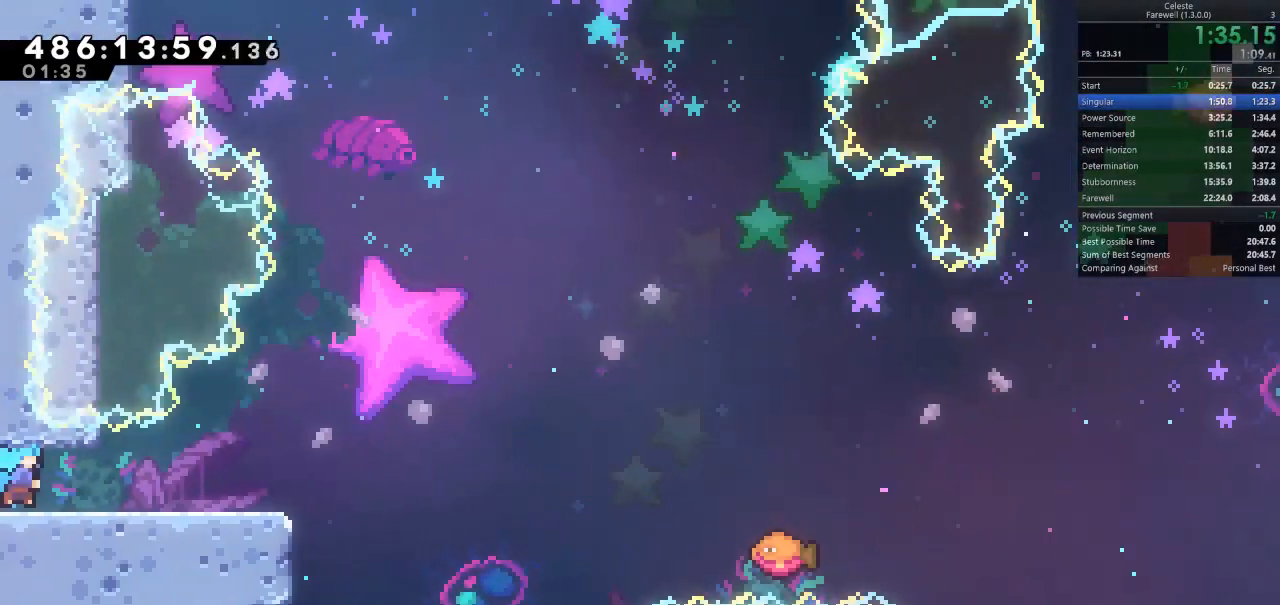
{"keys": ["d", "k", "space"], "events": [[200, "space", "down"], [467, "k", "down"]]}
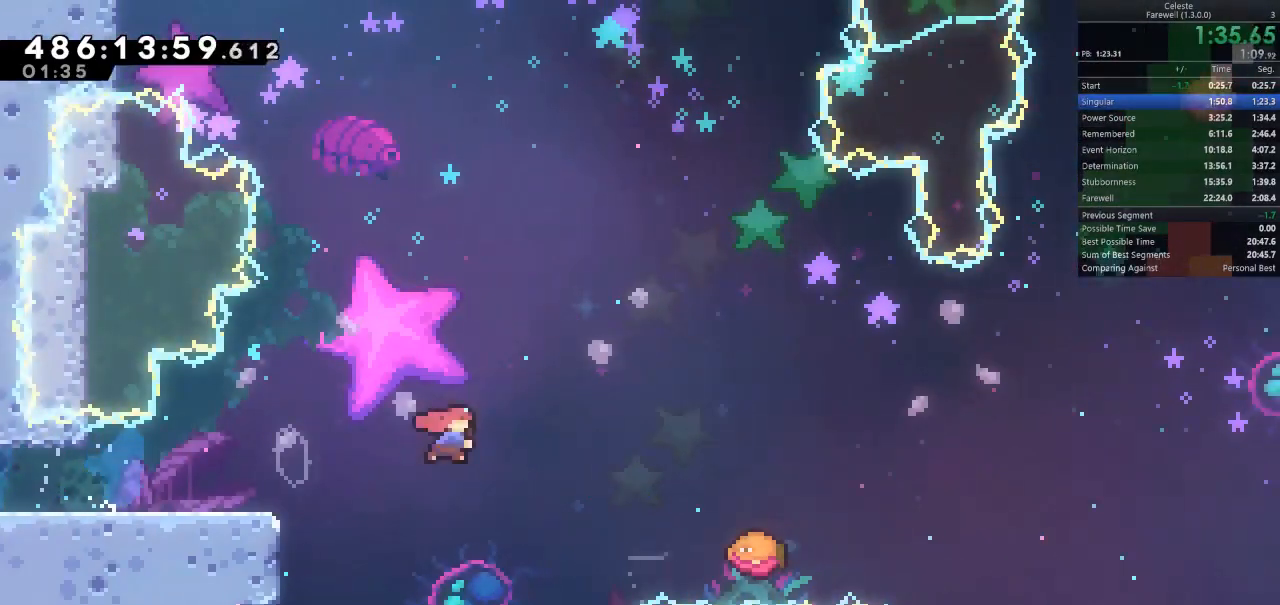
{"keys": ["d"], "events": [[133, "k", "up"], [200, "space", "up"], [267, "d", "up"], [467, "d", "down"]]}
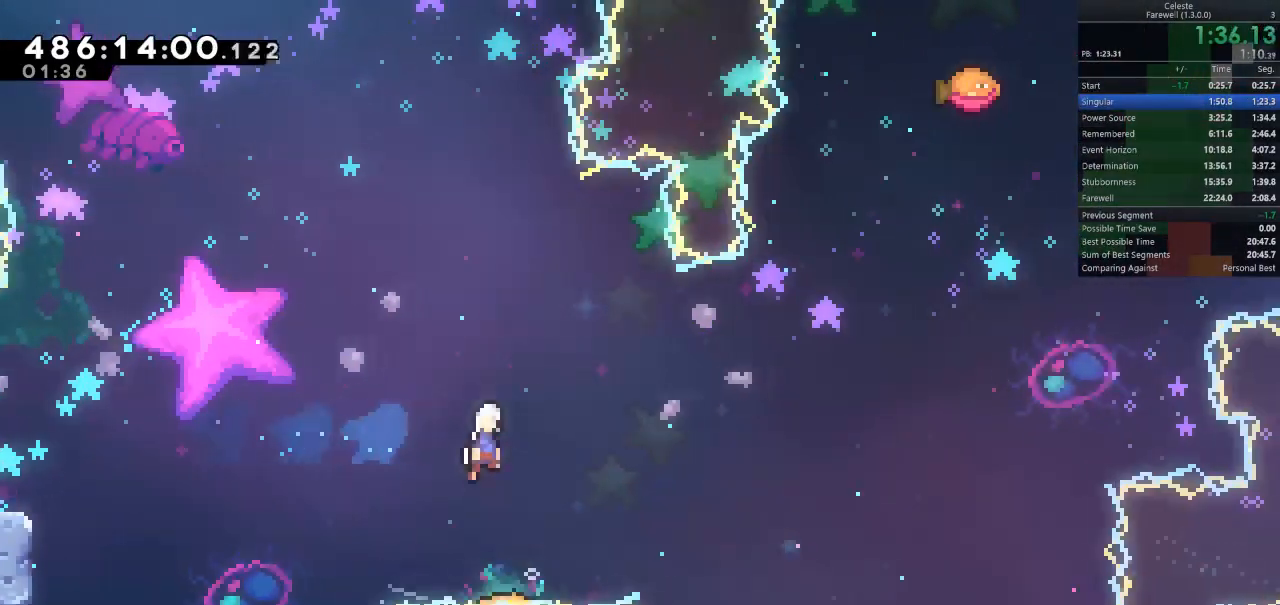
{"keys": ["d"], "events": []}
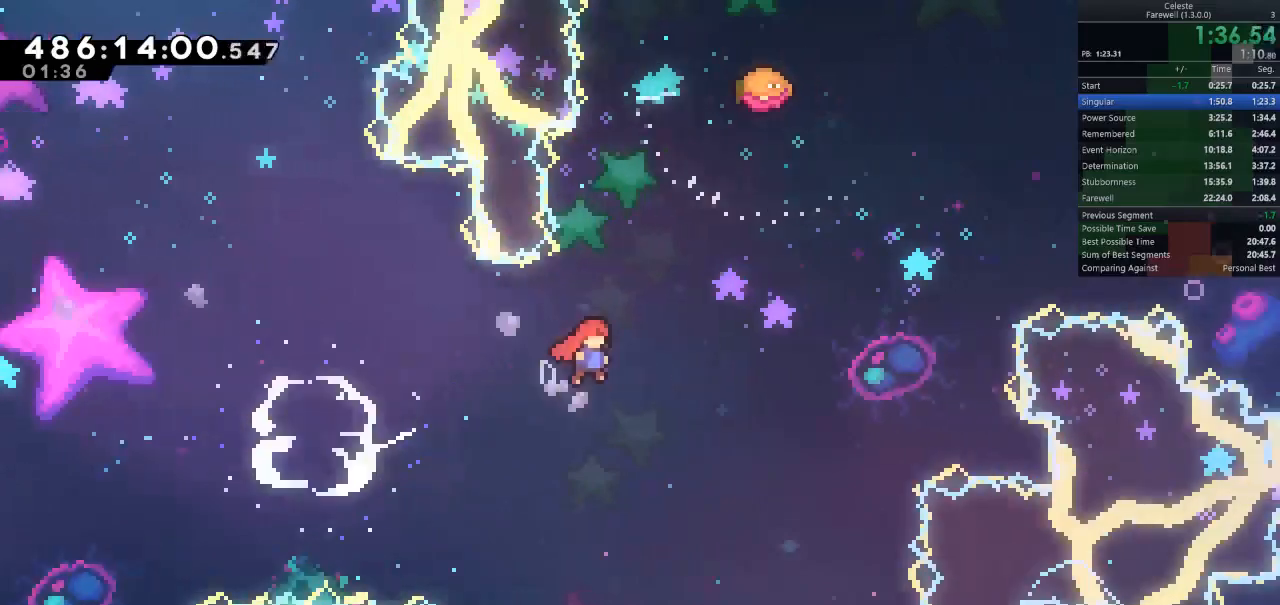
{"keys": ["d"], "events": [[200, "d", "up"], [200, "k", "down"], [233, "w", "down"], [367, "k", "up"], [433, "d", "down"], [433, "w", "up"]]}
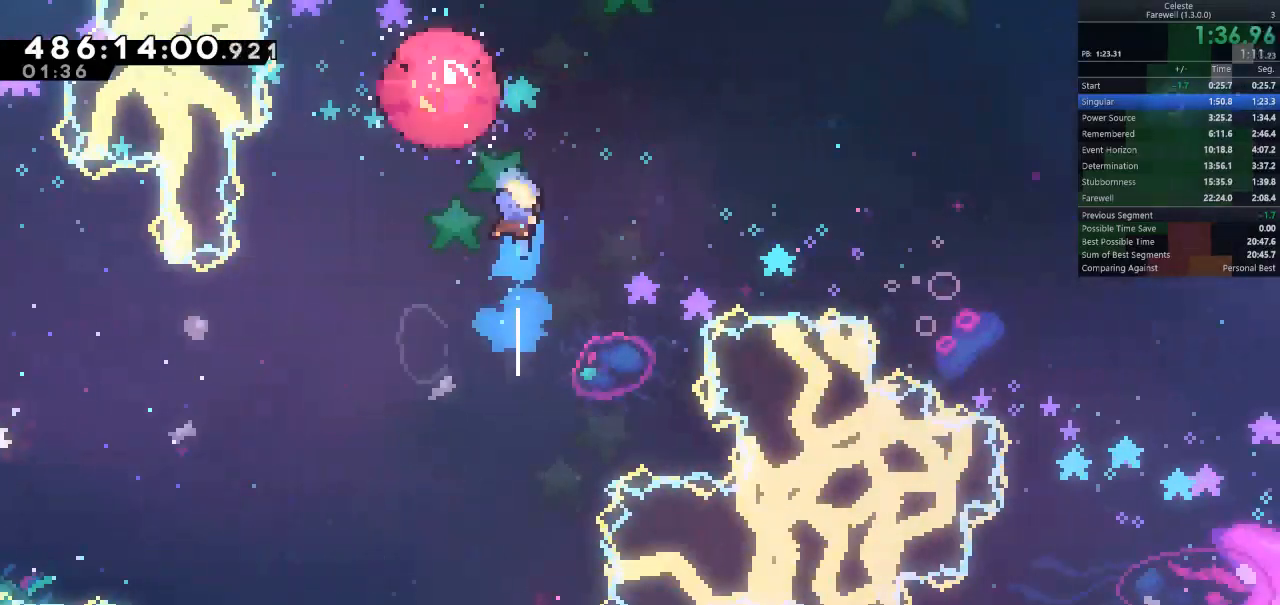
{"keys": ["d"]}
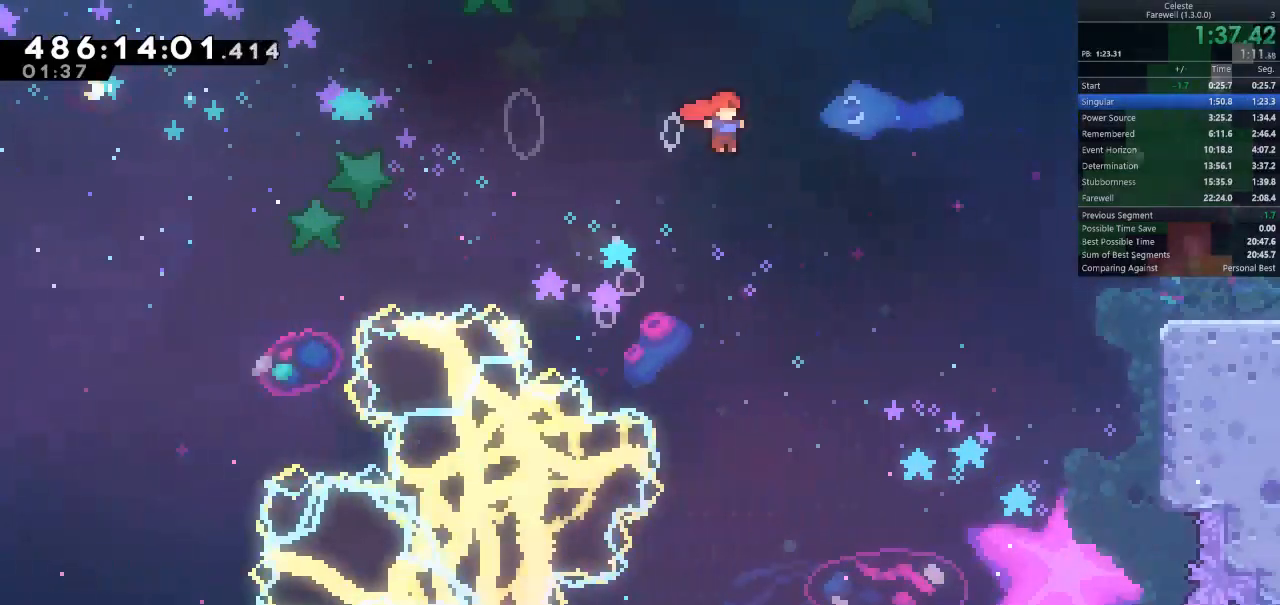
{"keys": ["d"], "events": [[167, "k", "down"], [300, "k", "up"]]}
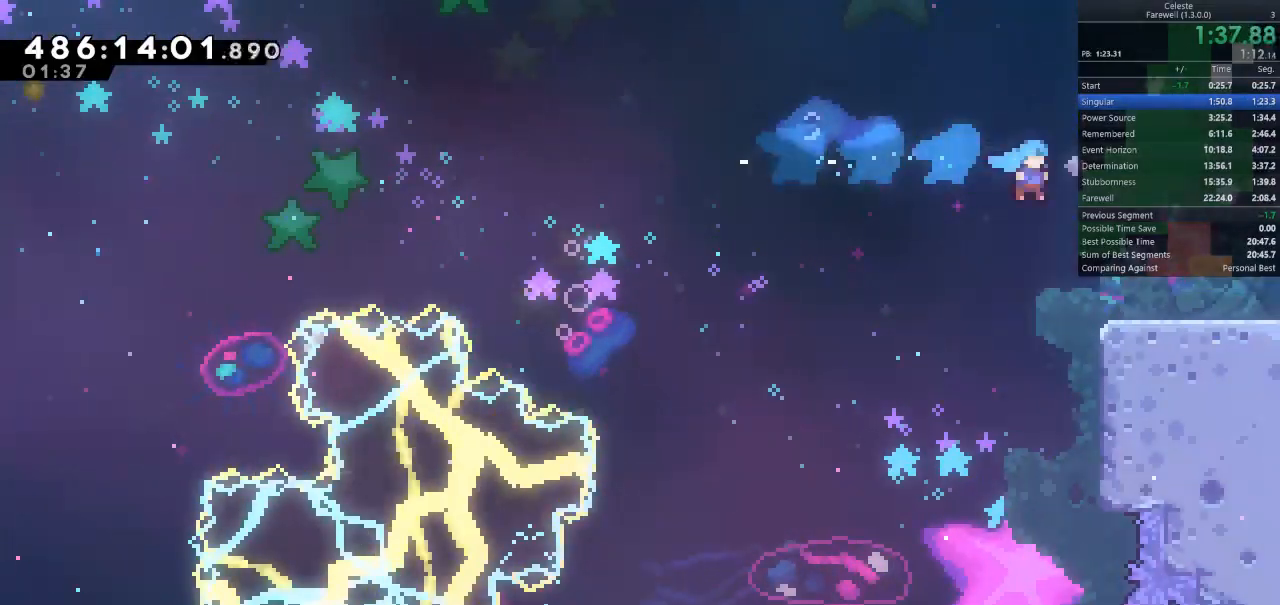
{"keys": ["d"], "events": [[200, "s", "down"], [267, "k", "down"], [333, "s", "up"], [333, "space", "down"], [367, "k", "up"], [400, "space", "up"]]}
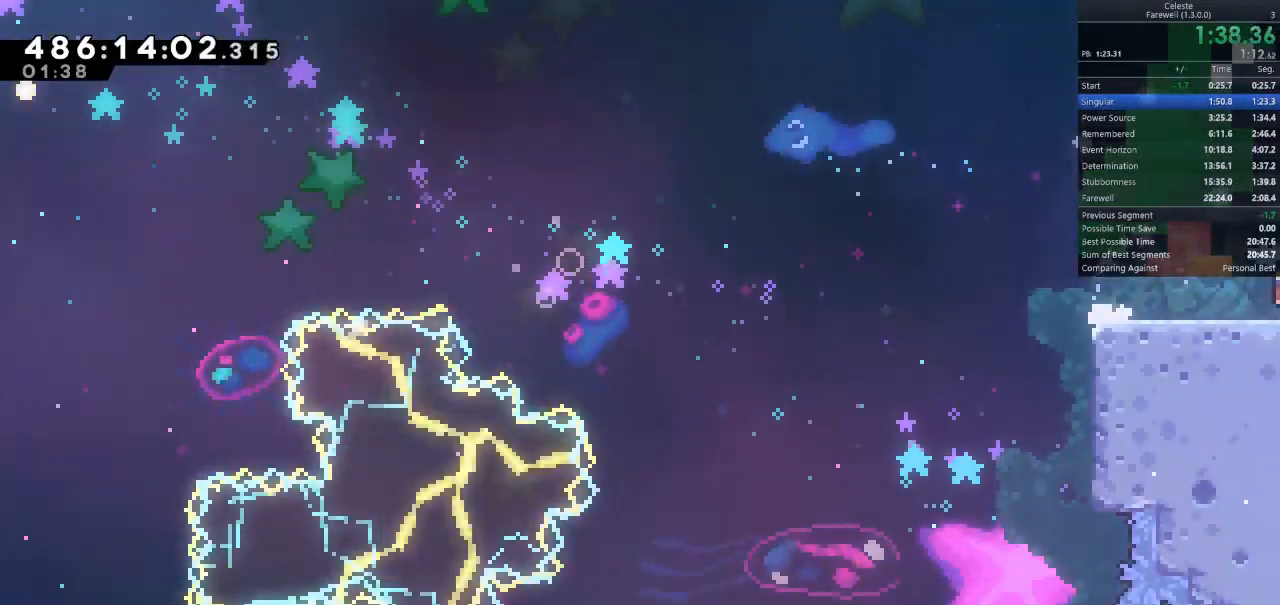
{"keys": ["d"], "events": []}
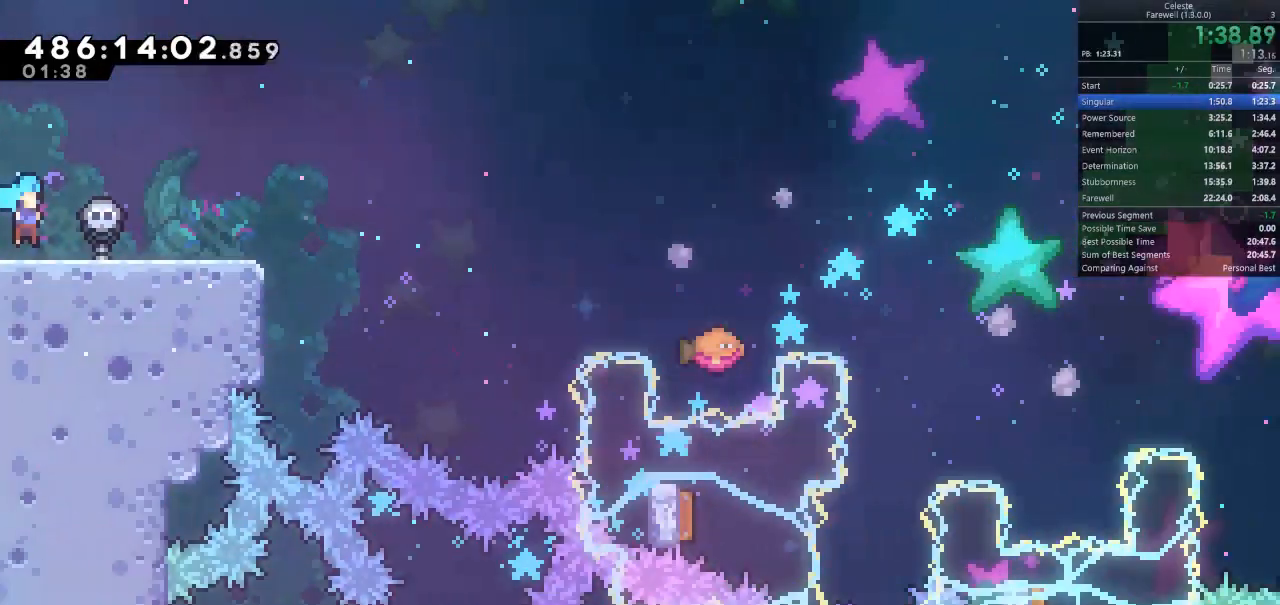
{"keys": ["d", "k"], "events": [[267, "space", "down"], [367, "space", "up"], [433, "k", "down"]]}
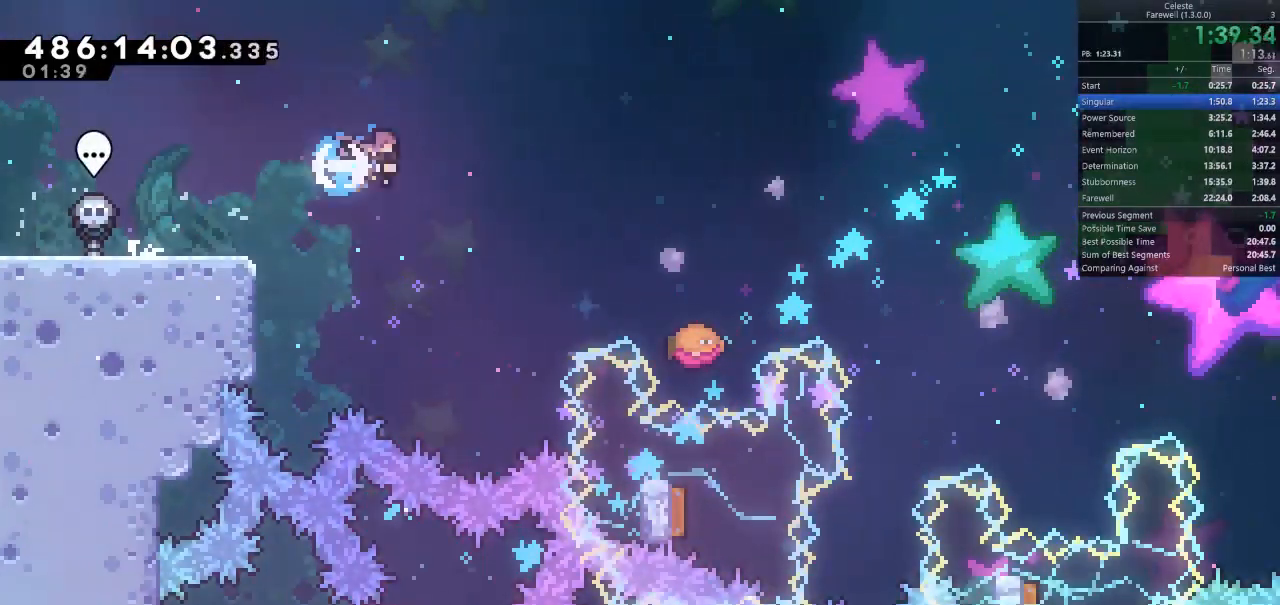
{"keys": ["d"], "events": [[67, "k", "up"]]}
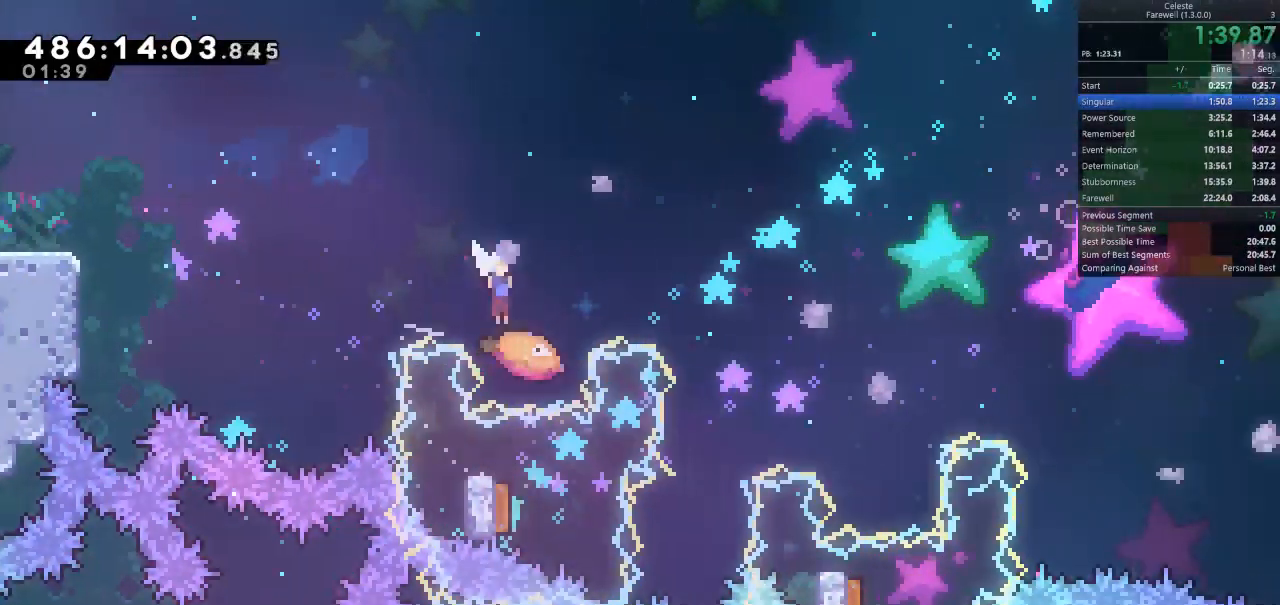
{"keys": ["d"], "events": [[267, "k", "down"], [400, "k", "up"]]}
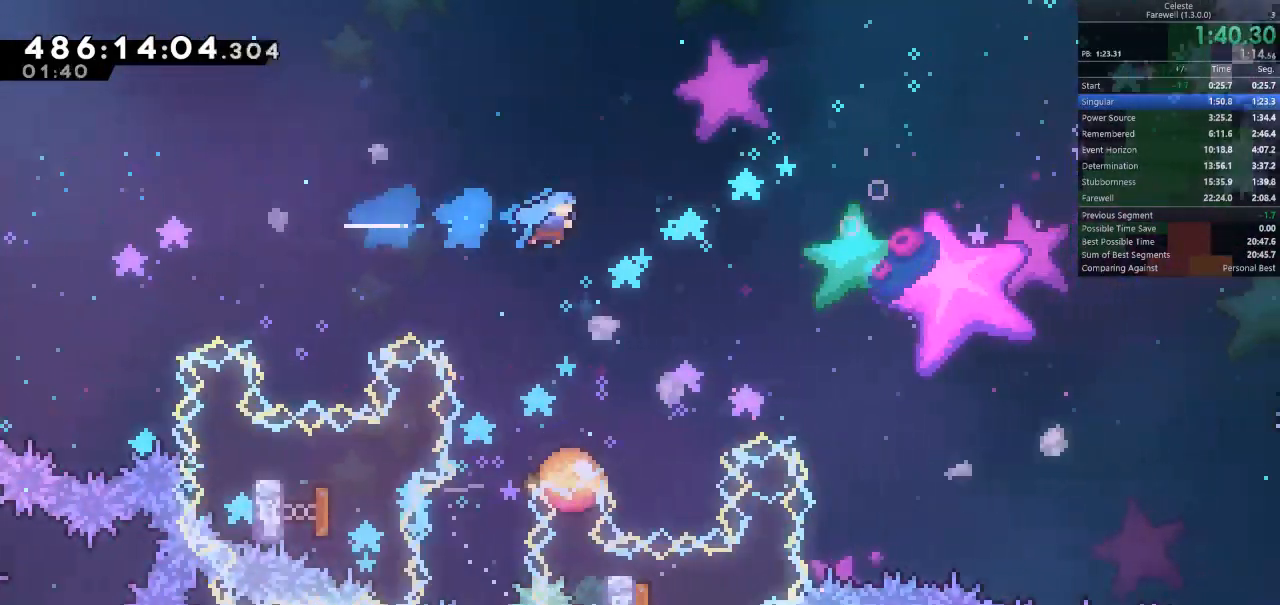
{"keys": ["d"], "events": [[167, "d", "up"], [400, "d", "down"]]}
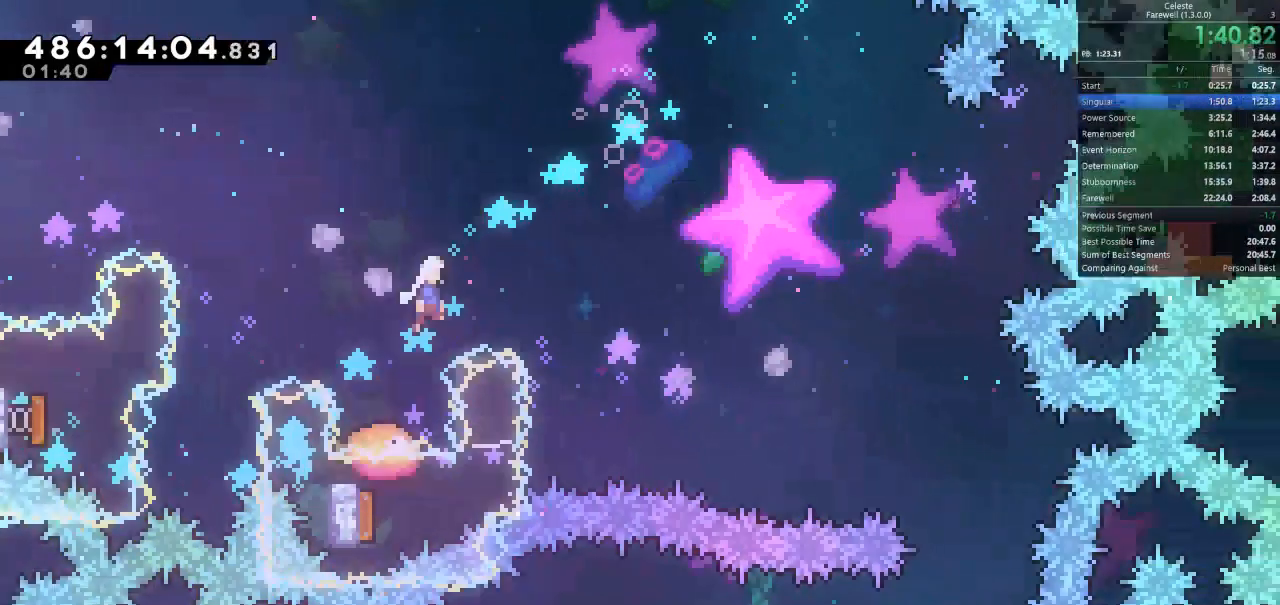
{"keys": [], "events": [[133, "k", "down"], [233, "k", "up"], [433, "d", "up"]]}
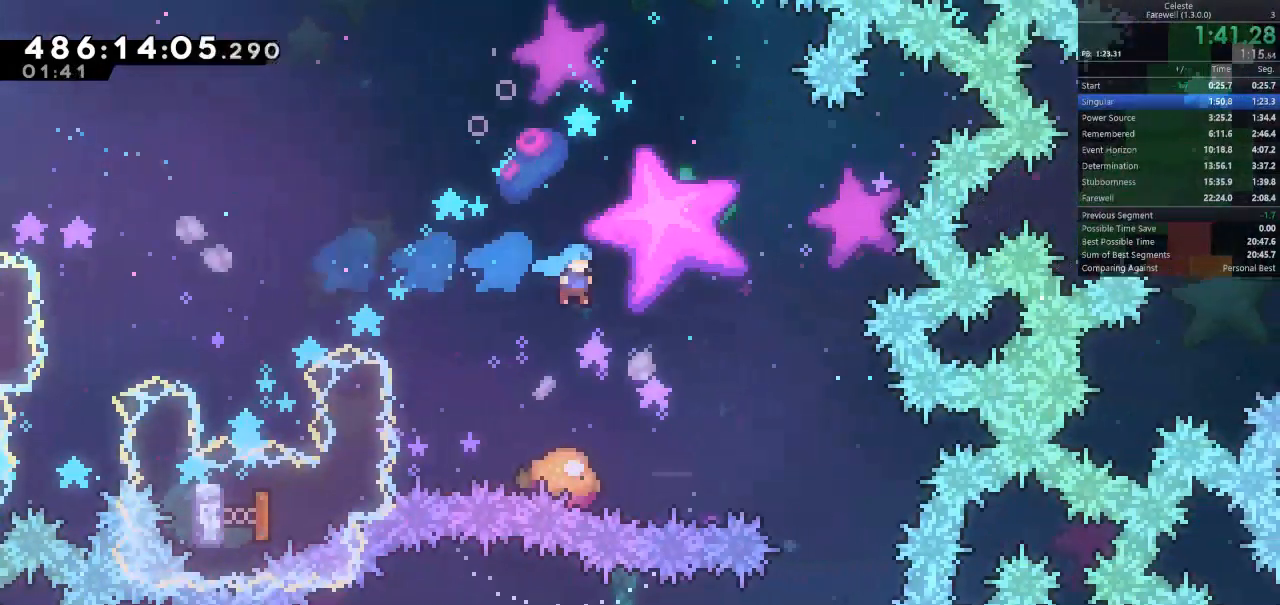
{"keys": ["d"], "events": [[67, "d", "down"]]}
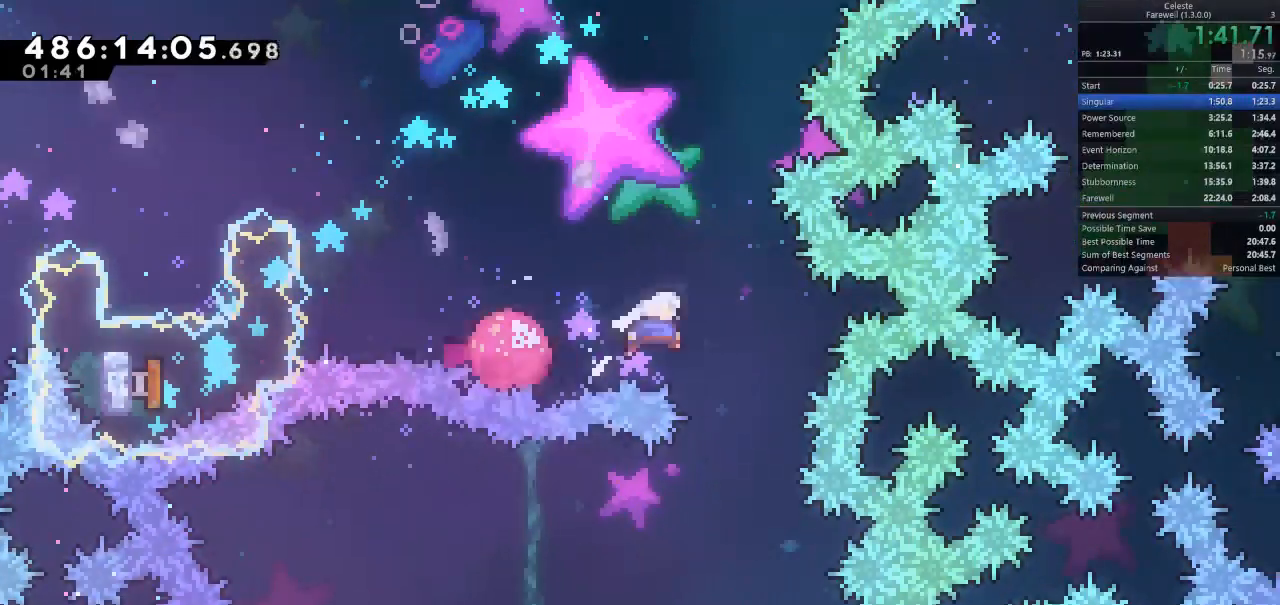
{"keys": ["space"], "events": [[133, "d", "up"], [133, "space", "down"], [200, "k", "down"], [233, "space", "up"], [300, "space", "down"], [333, "k", "up"], [400, "k", "down"], [400, "space", "up"], [467, "space", "down"], [500, "k", "up"]]}
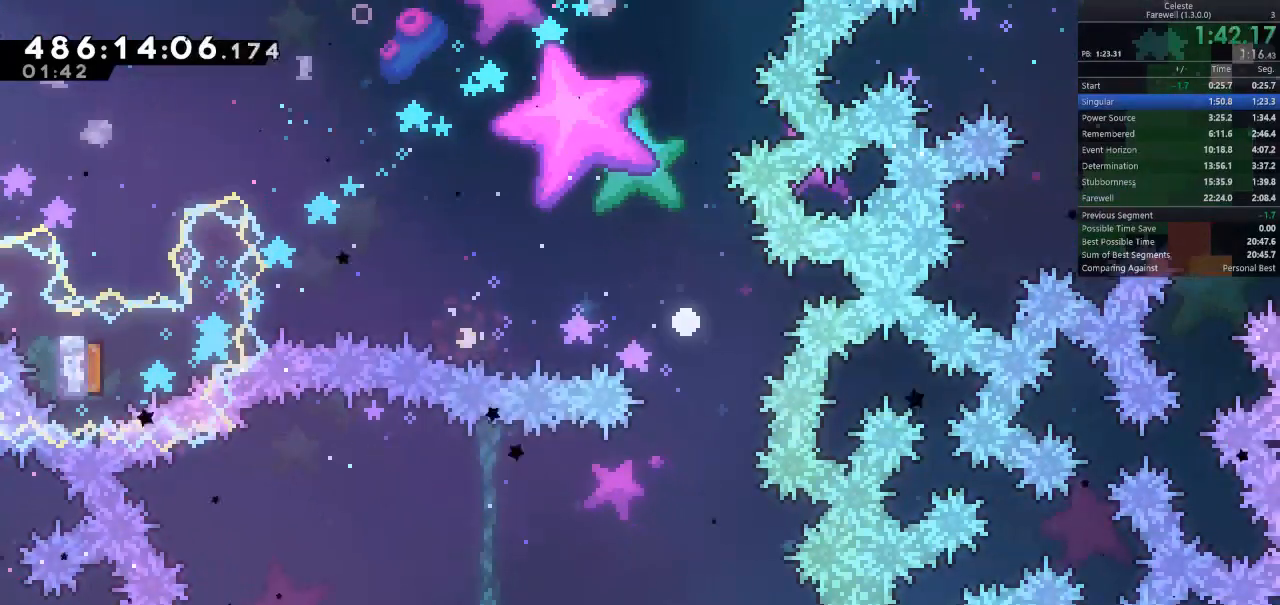
{"keys": [], "events": [[100, "k", "down"], [100, "space", "up"], [167, "space", "down"], [200, "k", "up"], [267, "space", "up"]]}
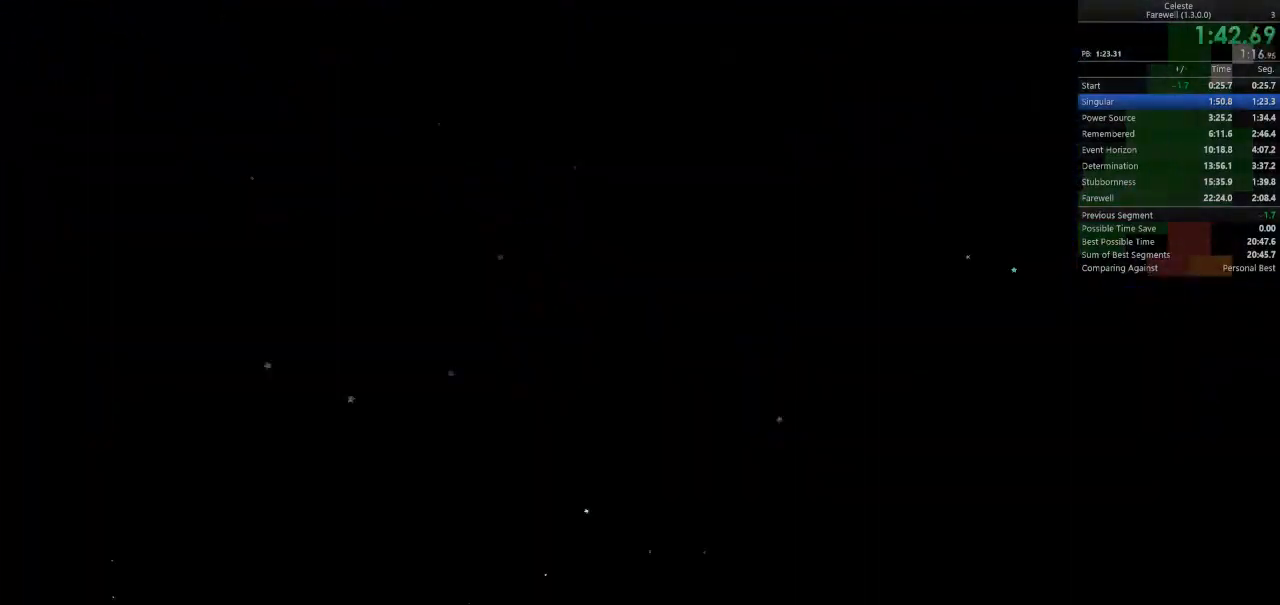
{"keys": [], "events": []}
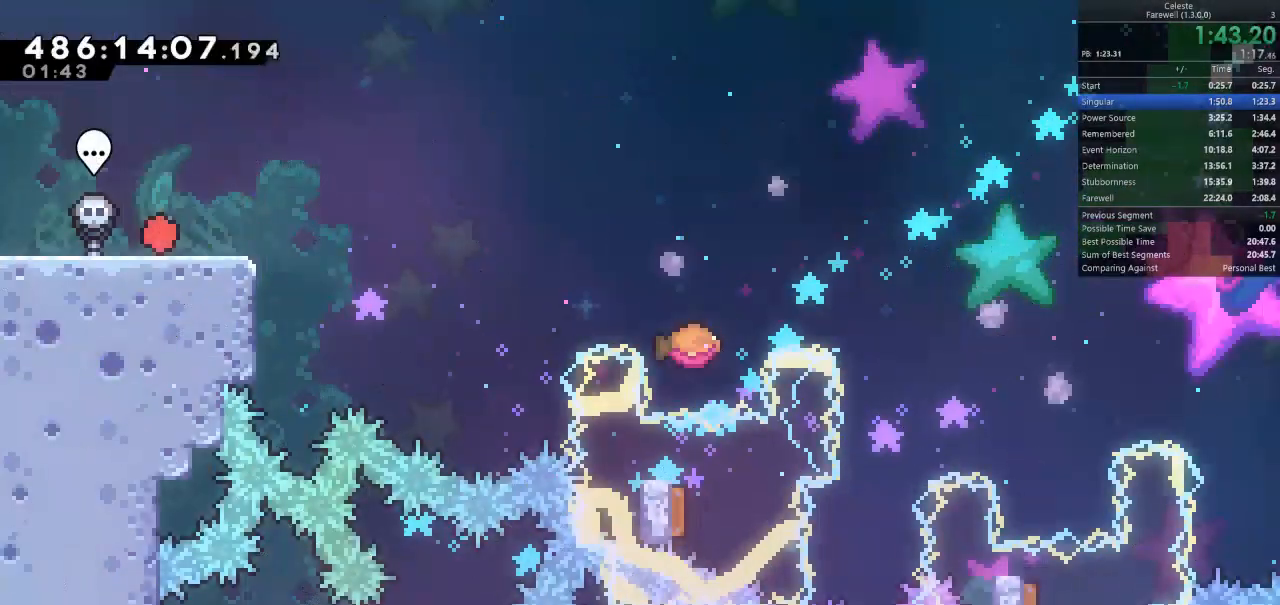
{"keys": ["d"], "events": [[67, "d", "down"], [67, "semicolon", "down"], [100, "semicolon", "up"], [100, "space", "down"], [333, "space", "up"]]}
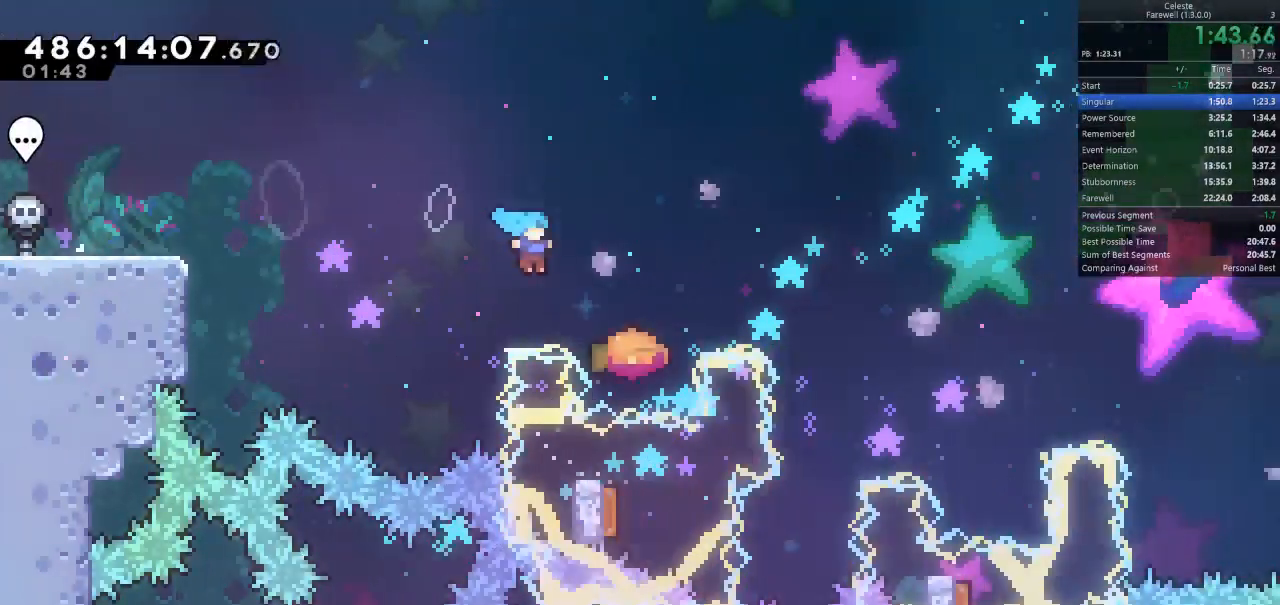
{"keys": ["d"], "events": [[67, "d", "up"], [200, "d", "down"], [333, "k", "down"], [467, "k", "up"]]}
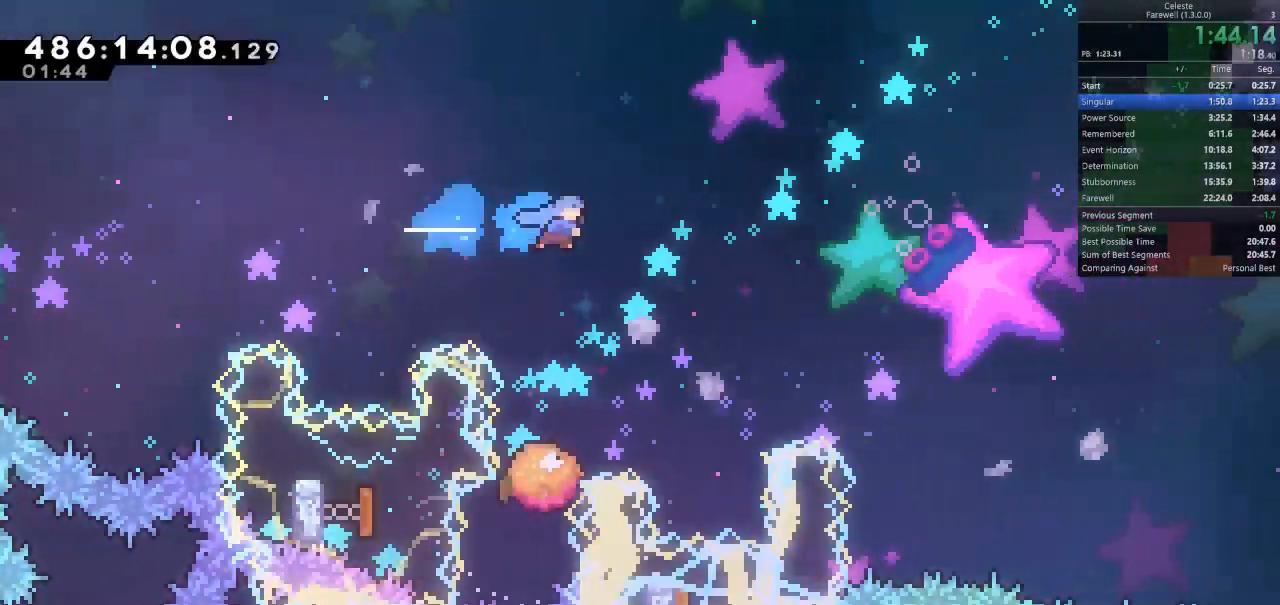
{"keys": [], "events": [[200, "d", "up"]]}
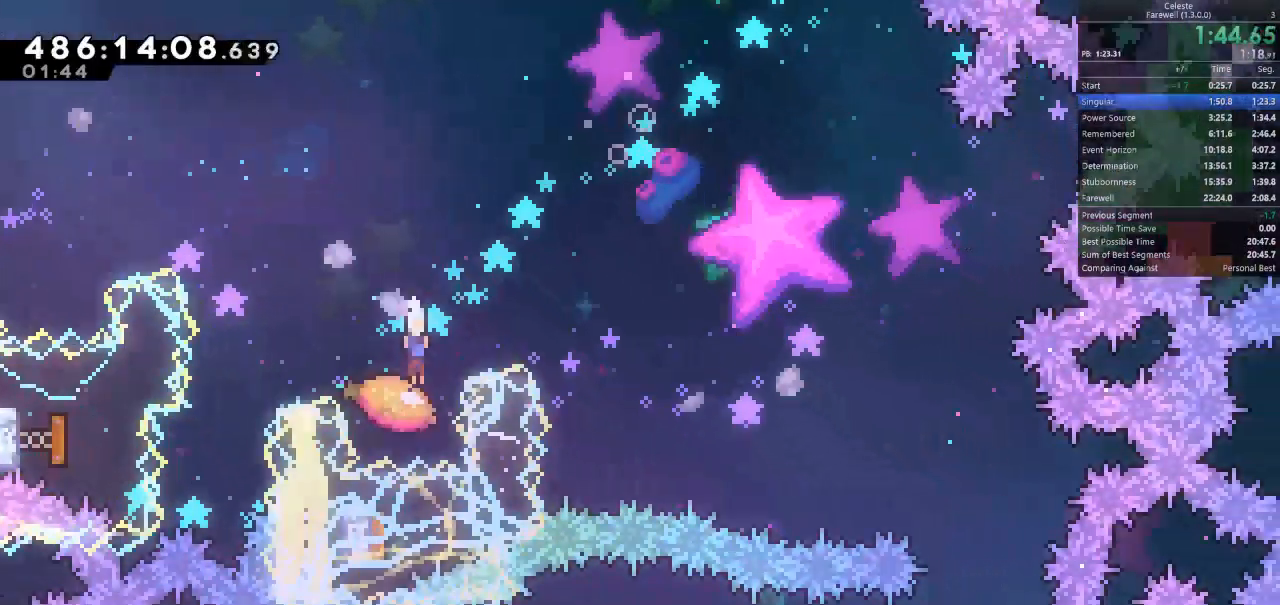
{"keys": ["d"], "events": [[33, "d", "down"], [267, "k", "down"], [367, "k", "up"]]}
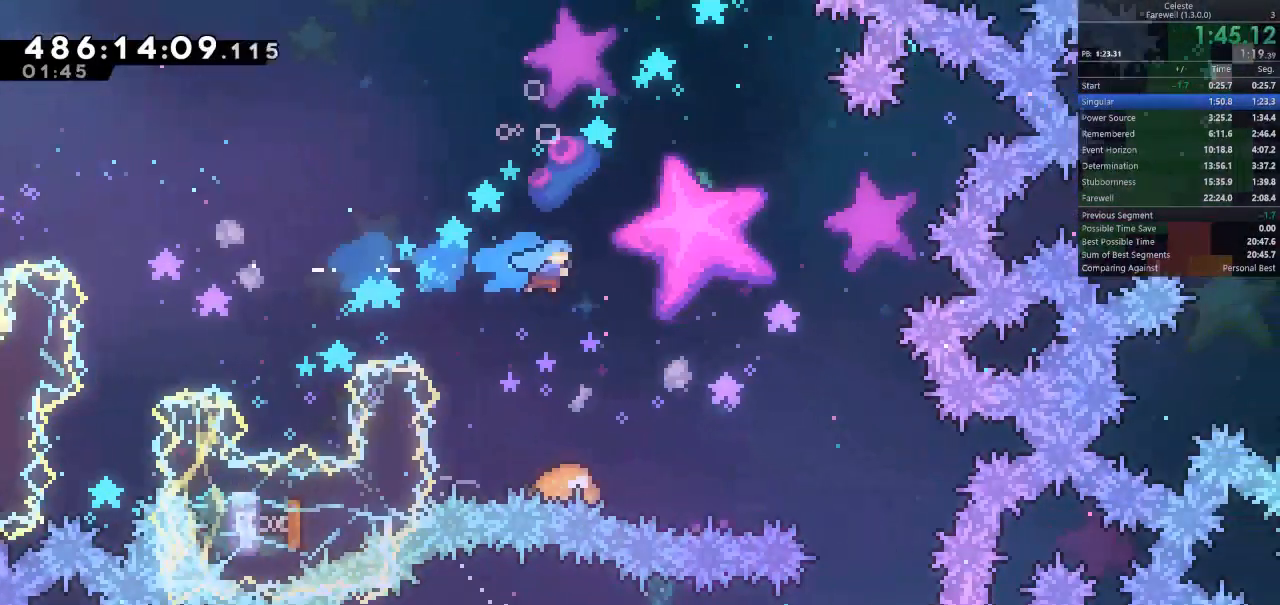
{"keys": ["d"], "events": [[33, "d", "up"], [267, "d", "down"]]}
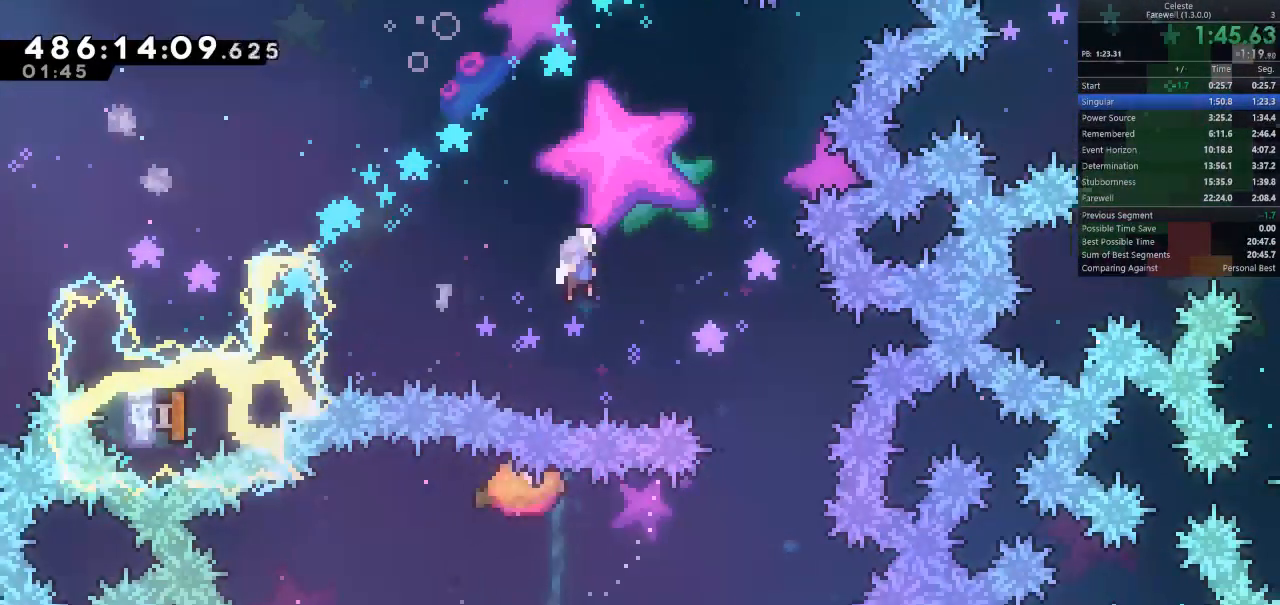
{"keys": ["d"], "events": []}
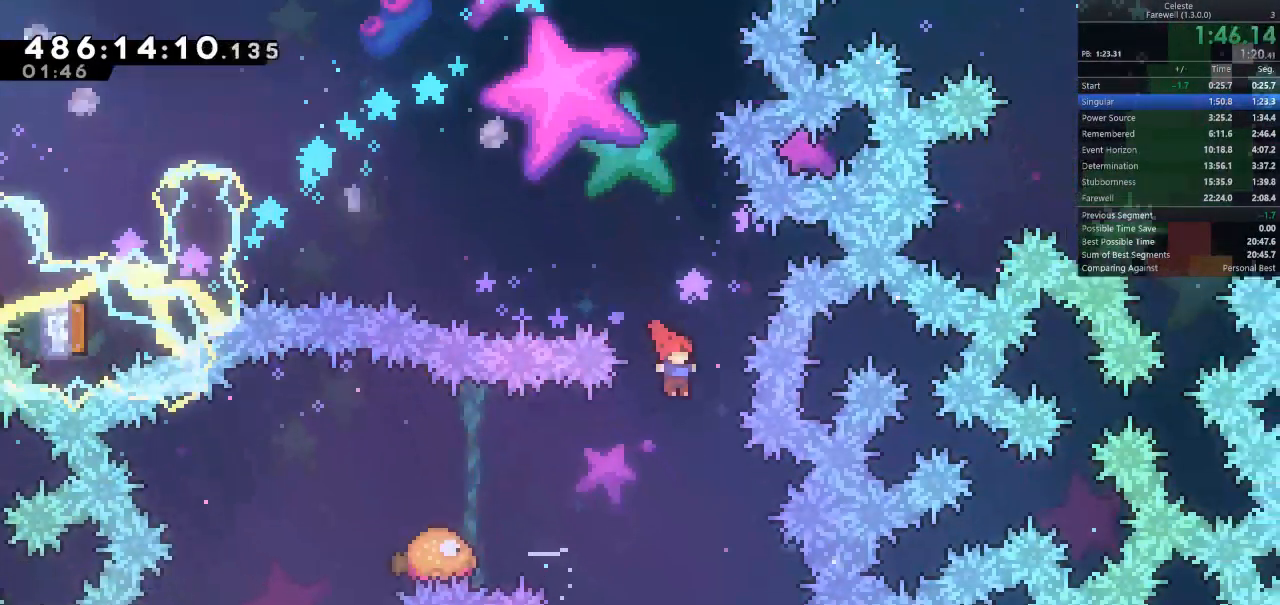
{"keys": [], "events": [[33, "d", "up"], [133, "a", "down"], [167, "k", "down"], [300, "a", "up"], [300, "k", "up"]]}
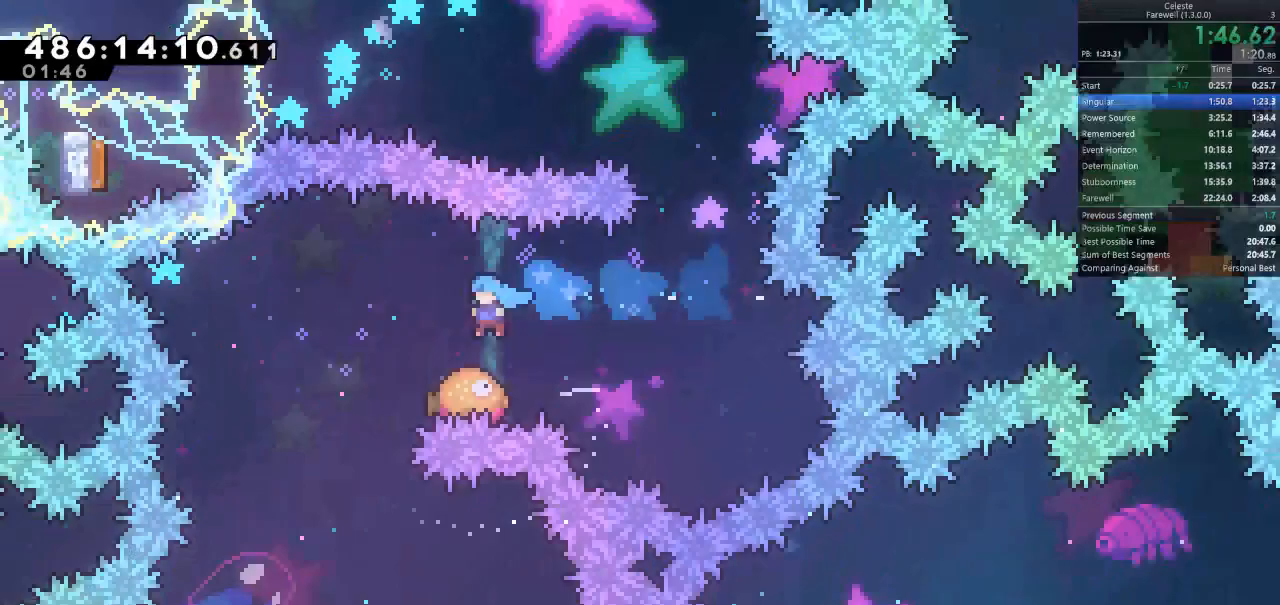
{"keys": [], "events": [[133, "a", "down"], [433, "a", "up"]]}